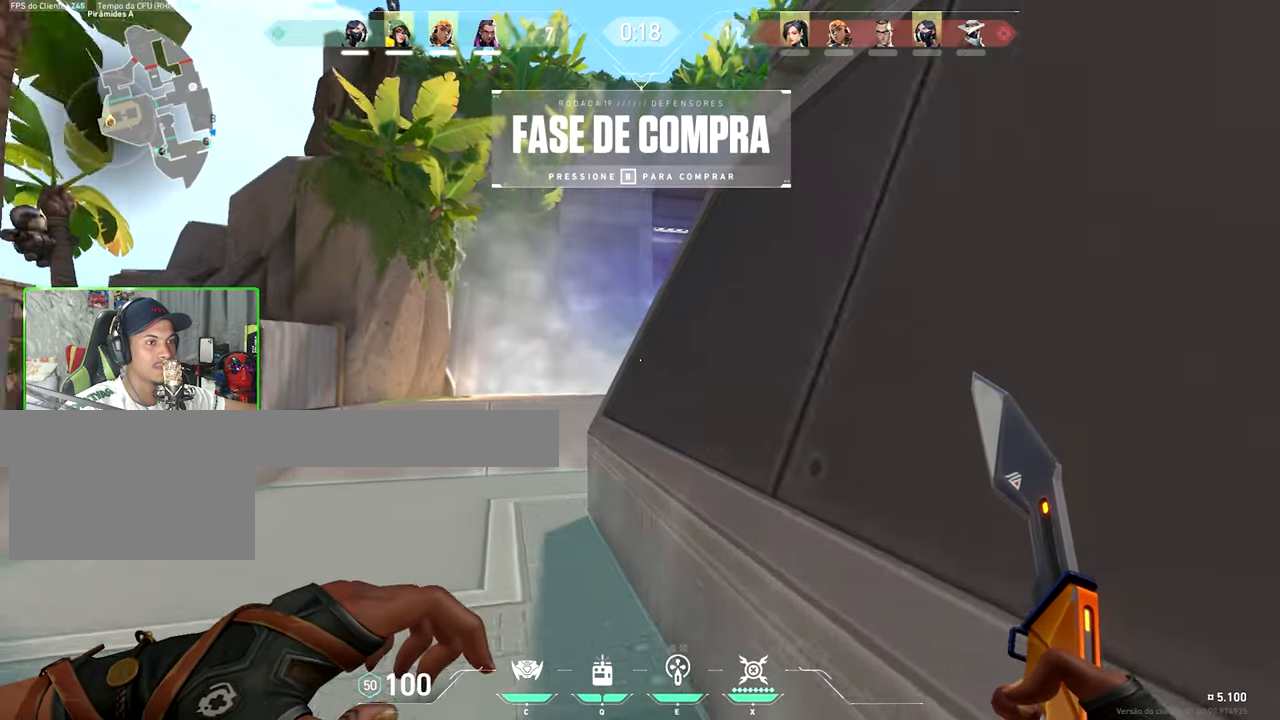
Gameplay with keyboard and mouse; each line is a JSON object with the keys held at the frame after it. "events" lists presses ("down") and releases ("up") of "1", "2", "3", "4", "5", "a", "alt", "c", "caps_lock", "ctrl", "d", "e", "f", "g", "q", "r", "s", "shift", "space", "t", "tab", "v", "w", "x" and "z" between this image and that frame as [ms after this image, input, new state], when the widget could be followed in between. No other keys are recorded. "mouse_move" is the direction in which the mouse moves at that frame (one of eight, or "still"), when it could be read. Mouse buttons are not recorded.
{"keys": ["a", "w"], "mouse_move": "still", "events": [[166, "space", "down"], [266, "a", "down"], [300, "space", "up"]]}
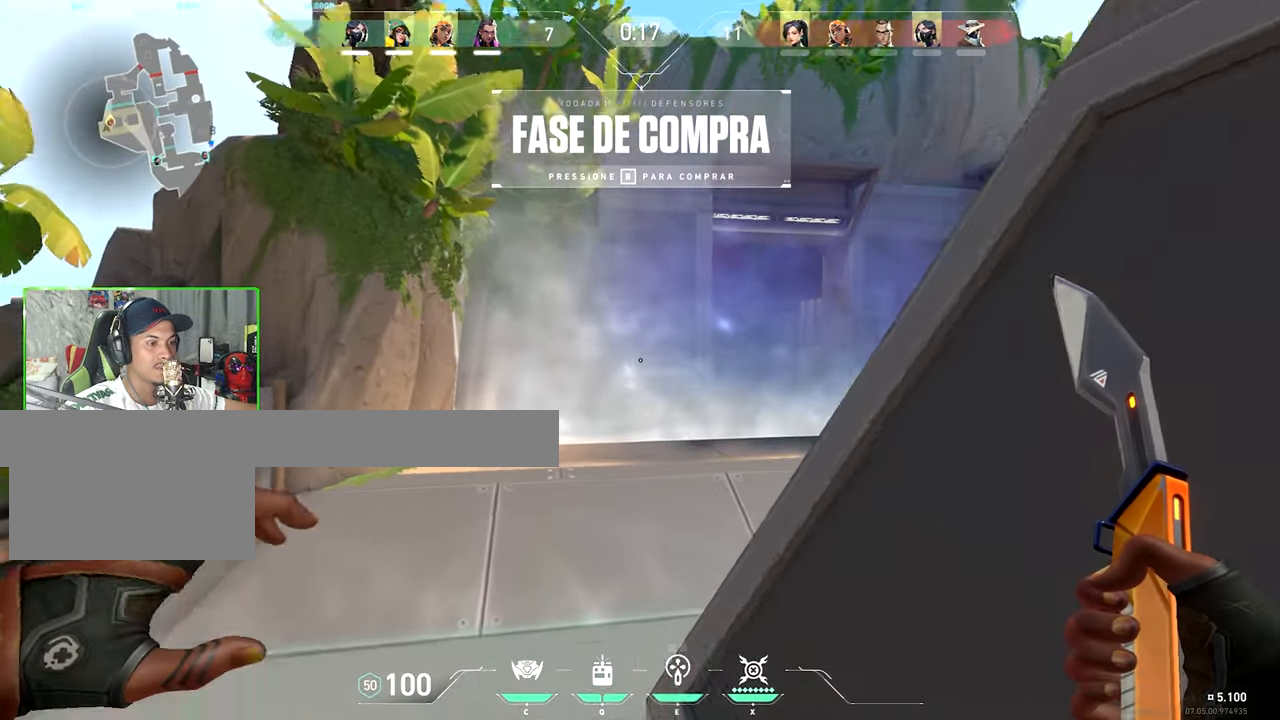
{"keys": ["space", "w"], "mouse_move": "right", "events": [[366, "space", "down"], [416, "a", "up"]]}
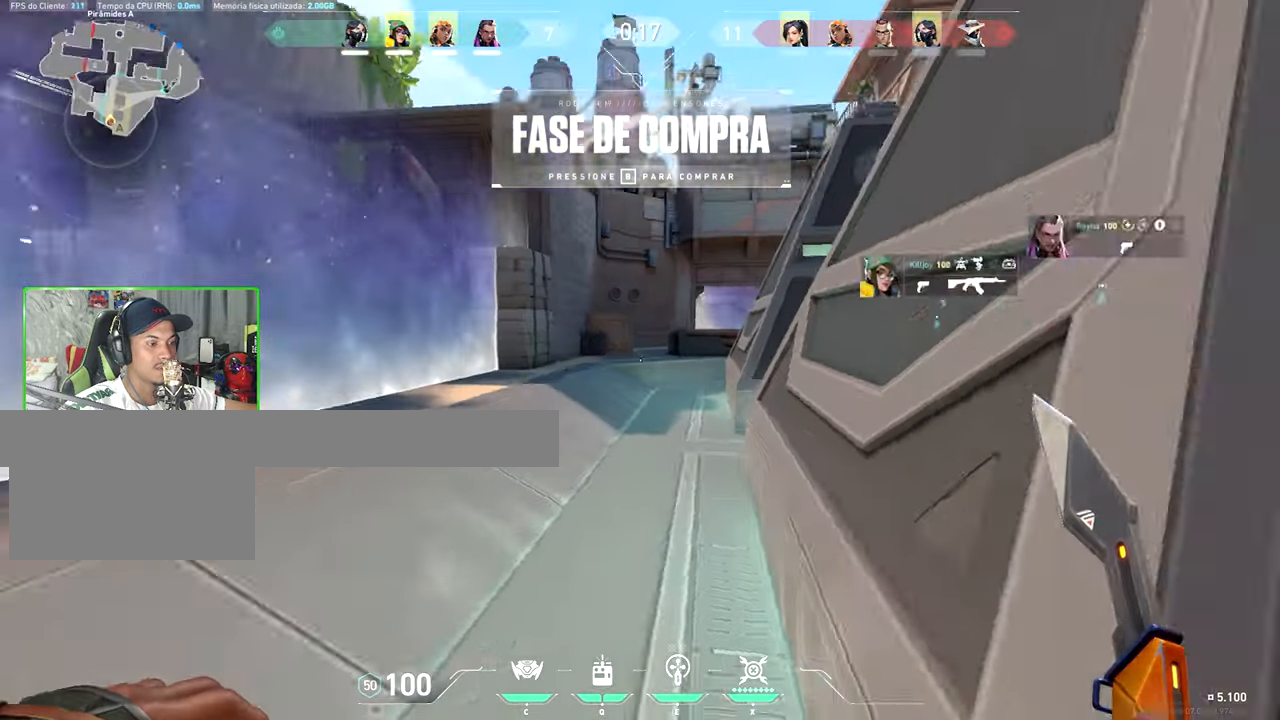
{"keys": ["a", "w"], "mouse_move": "left", "events": [[16, "space", "up"], [83, "d", "down"], [283, "a", "down"], [283, "d", "up"]]}
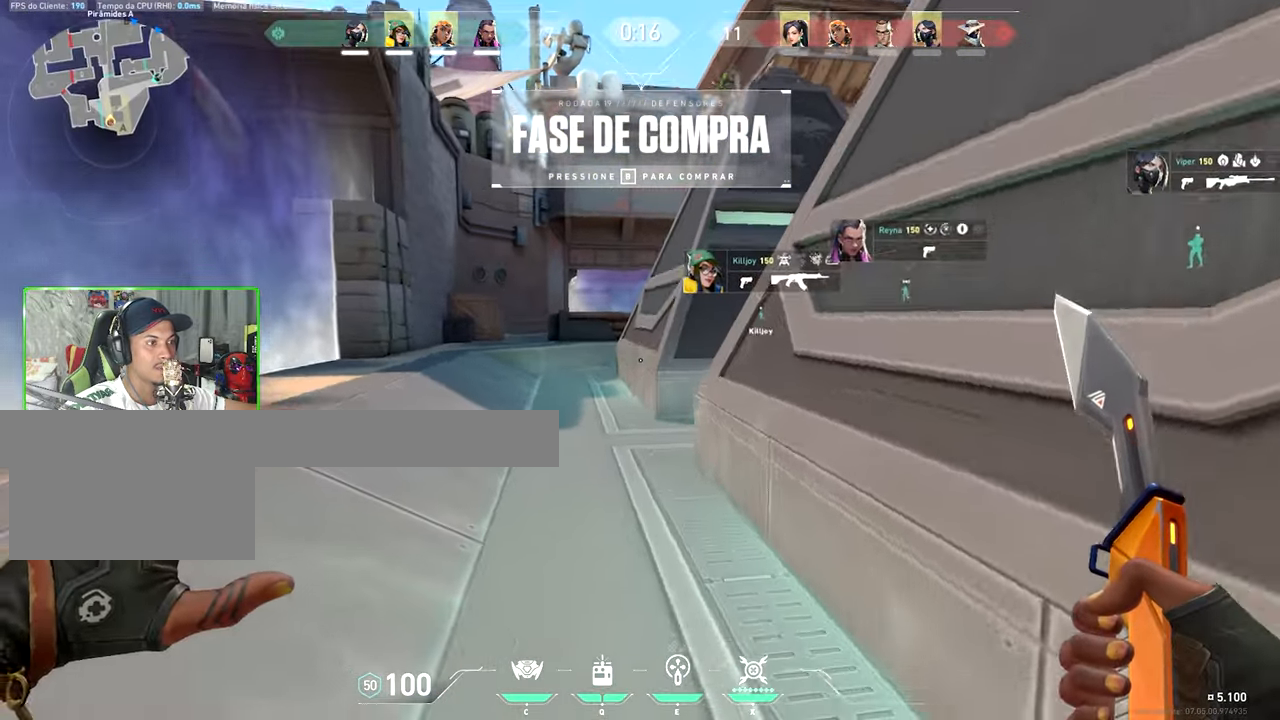
{"keys": ["a", "v", "w"], "mouse_move": "still", "events": [[200, "v", "down"]]}
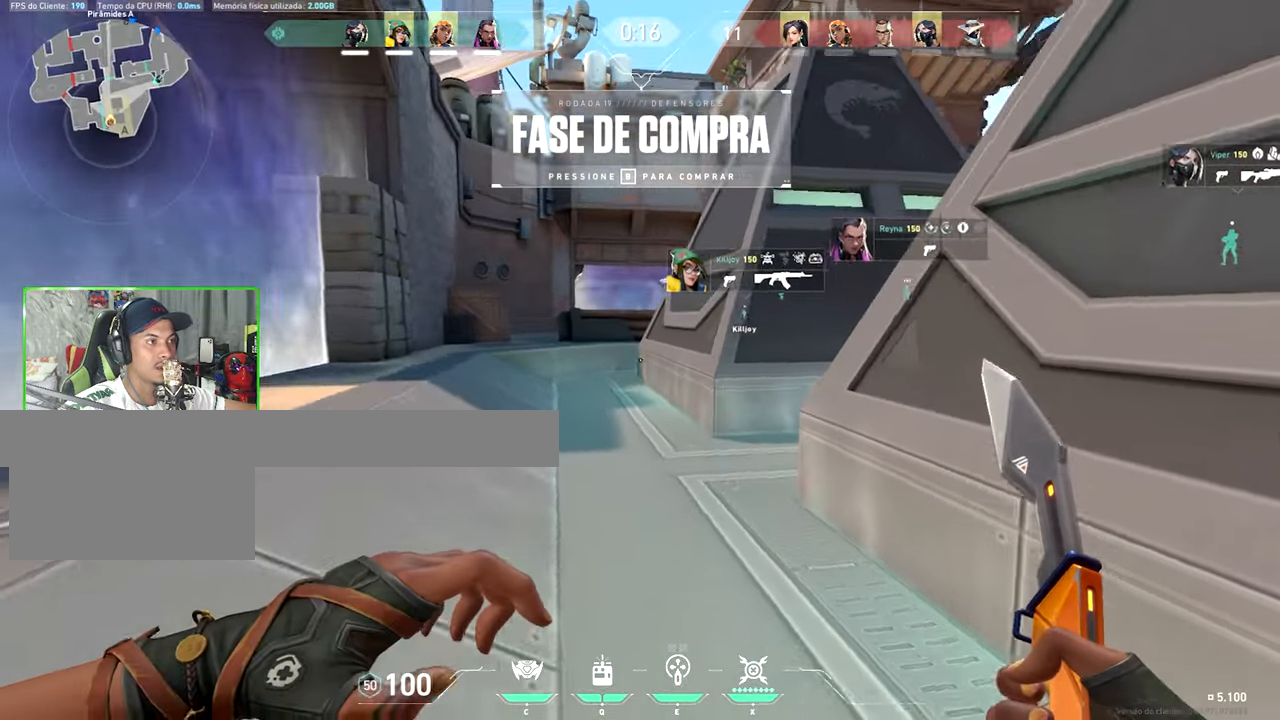
{"keys": ["a", "v", "w"], "mouse_move": "still", "events": []}
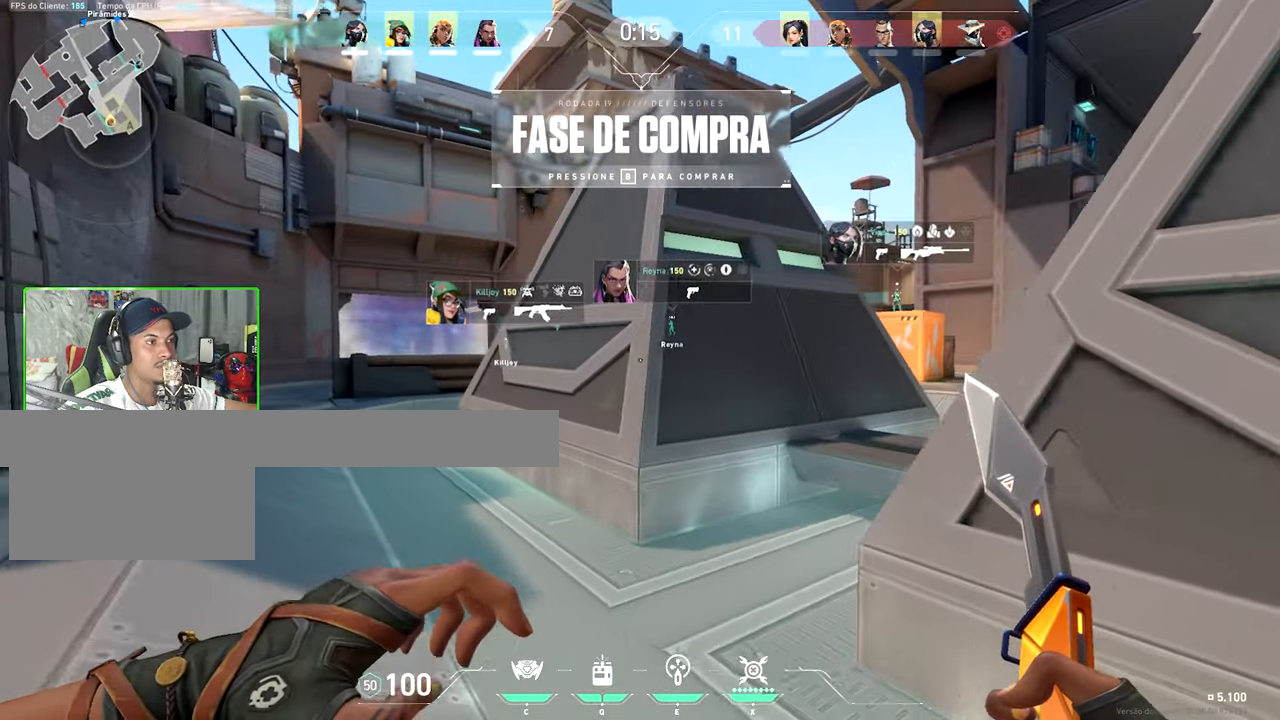
{"keys": ["a", "v", "w"], "mouse_move": "still", "events": []}
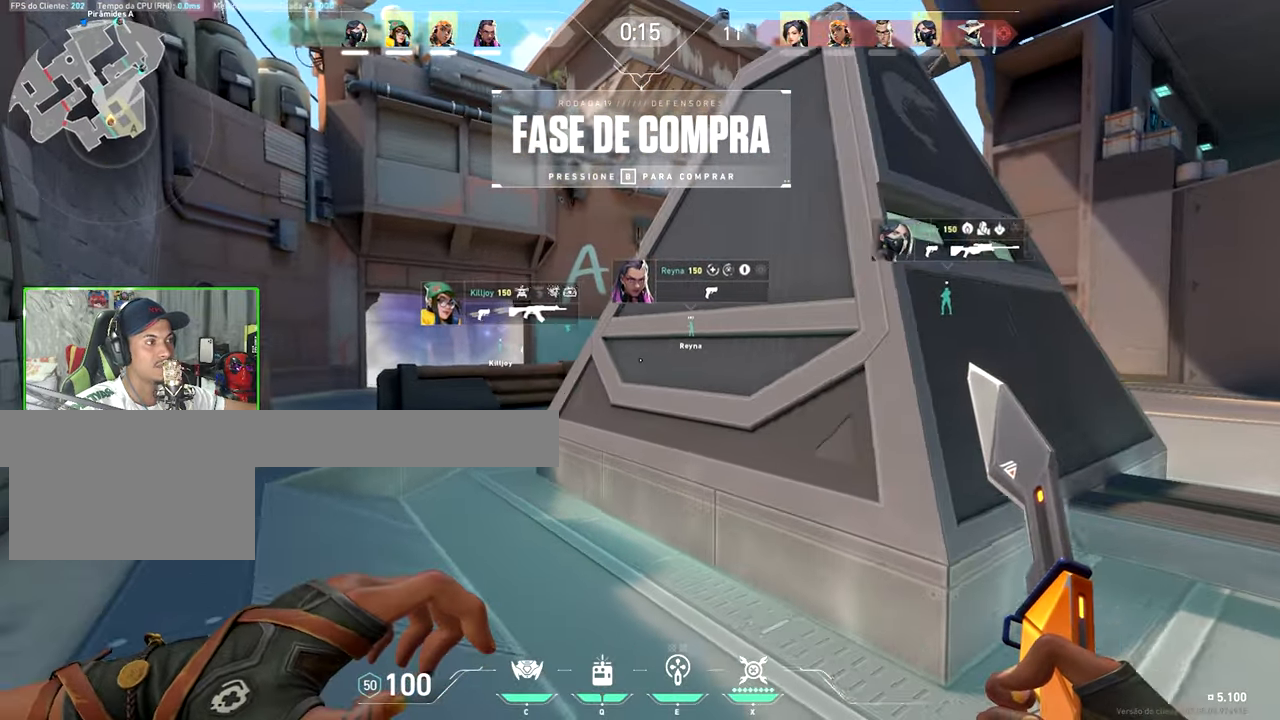
{"keys": ["a", "v", "w"], "mouse_move": "still", "events": []}
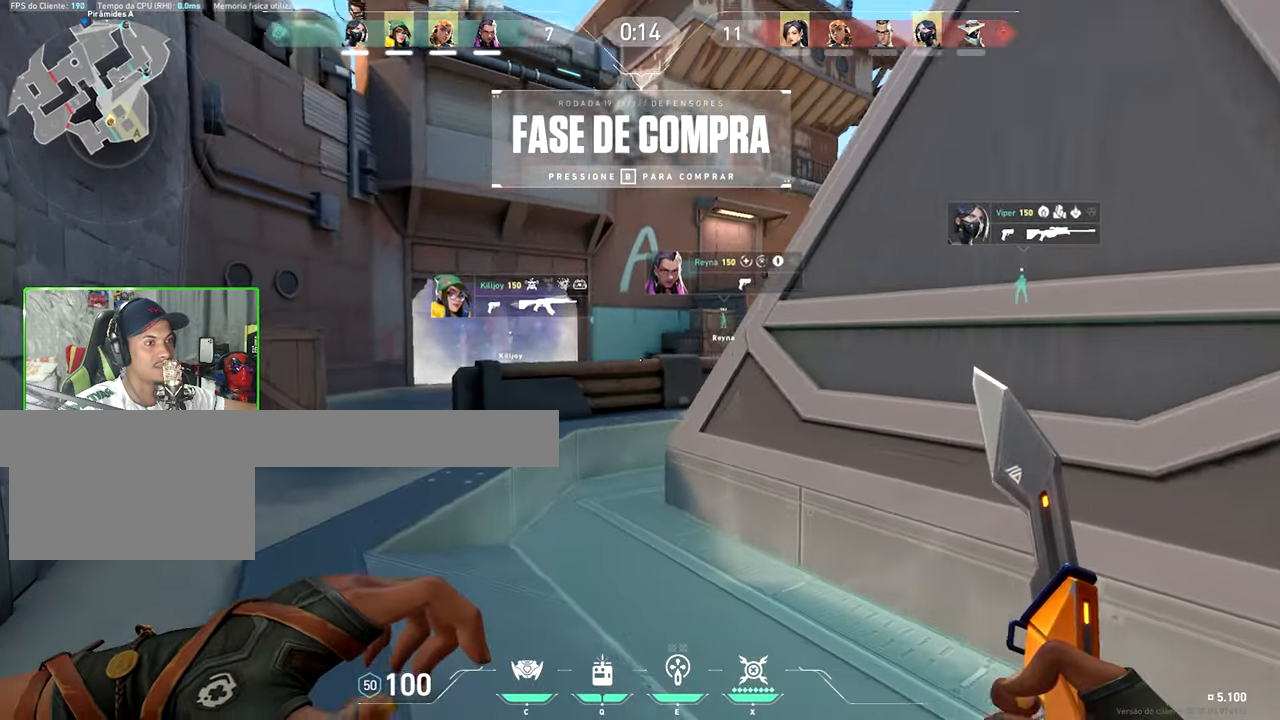
{"keys": ["a", "v", "w"], "mouse_move": "left", "events": [[33, "a", "up"], [216, "a", "down"], [216, "space", "down"], [316, "space", "up"], [400, "space", "down"], [500, "space", "up"]]}
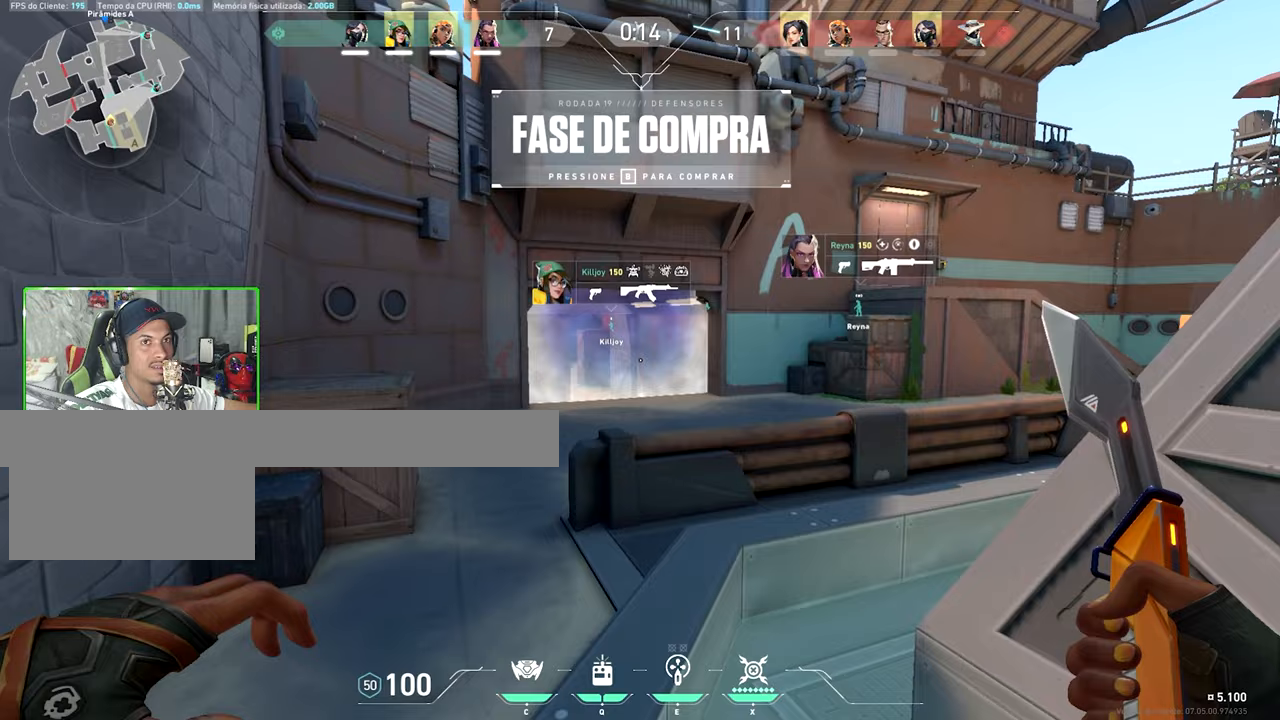
{"keys": ["a", "v", "w"], "mouse_move": "left", "events": []}
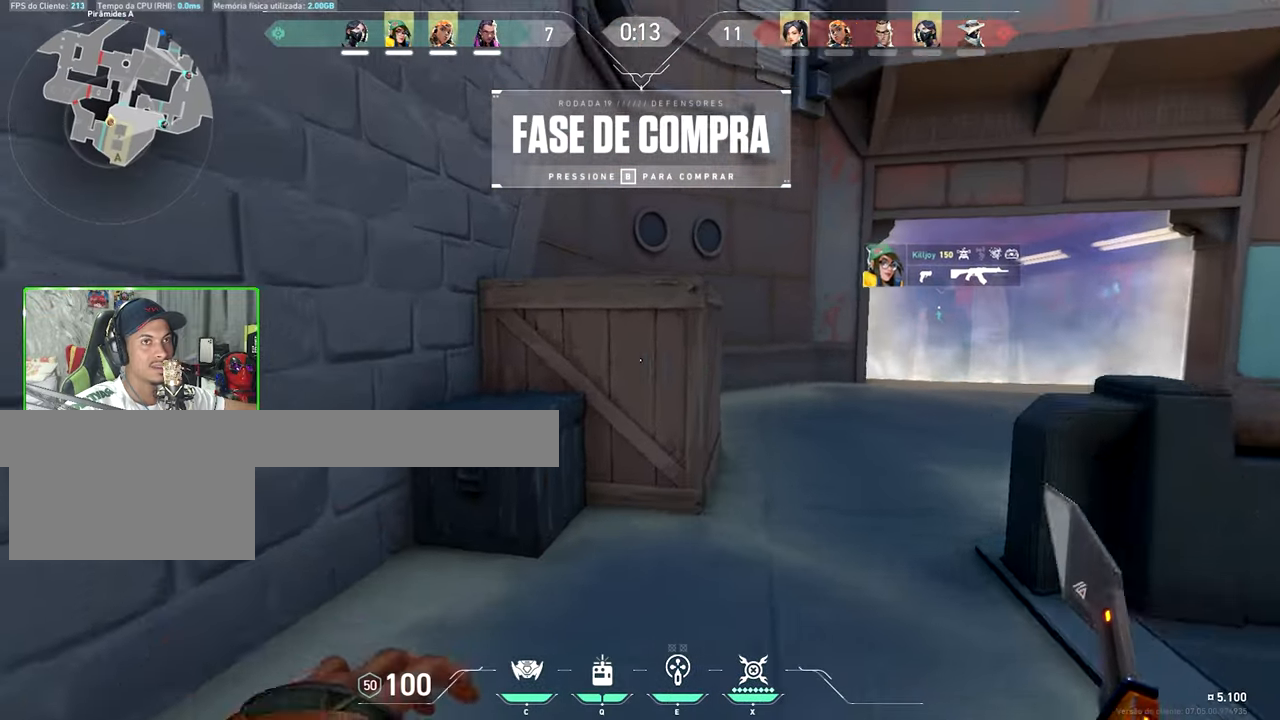
{"keys": ["v", "w"], "mouse_move": "right", "events": [[483, "a", "up"]]}
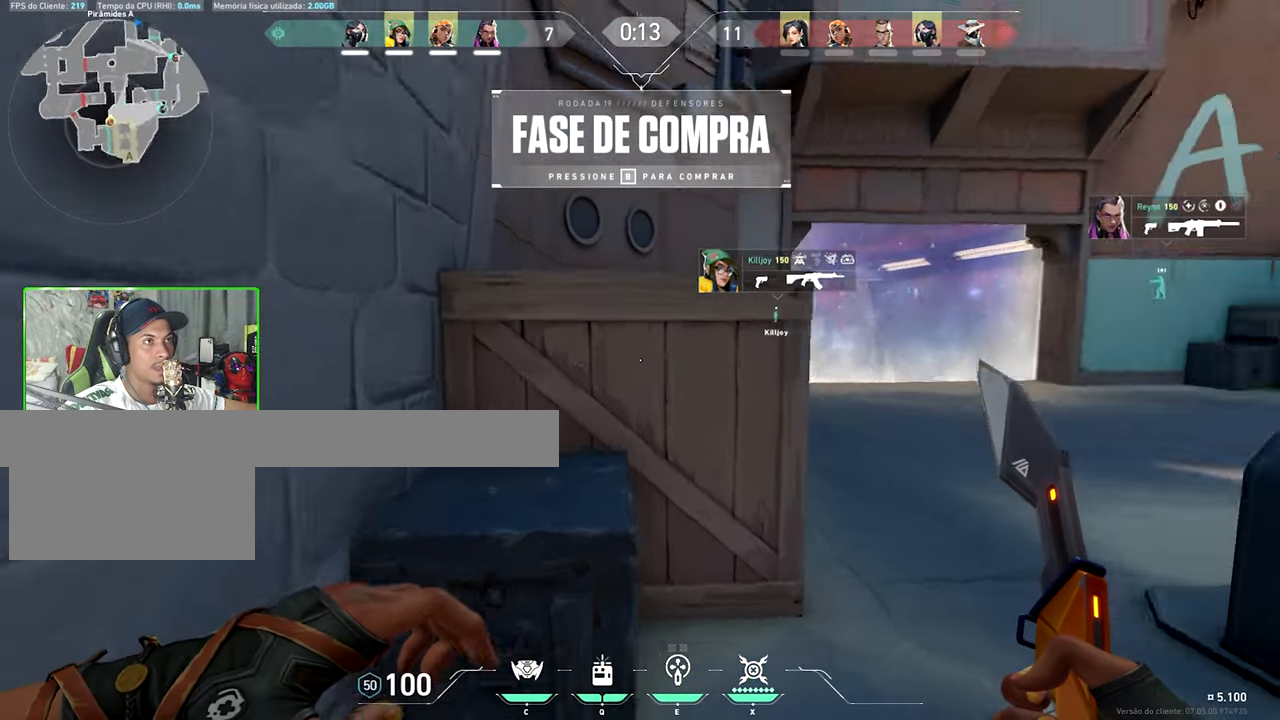
{"keys": ["v"], "mouse_move": "left", "events": [[117, "a", "down"], [167, "space", "down"], [317, "a", "up"], [317, "space", "up"], [500, "w", "up"]]}
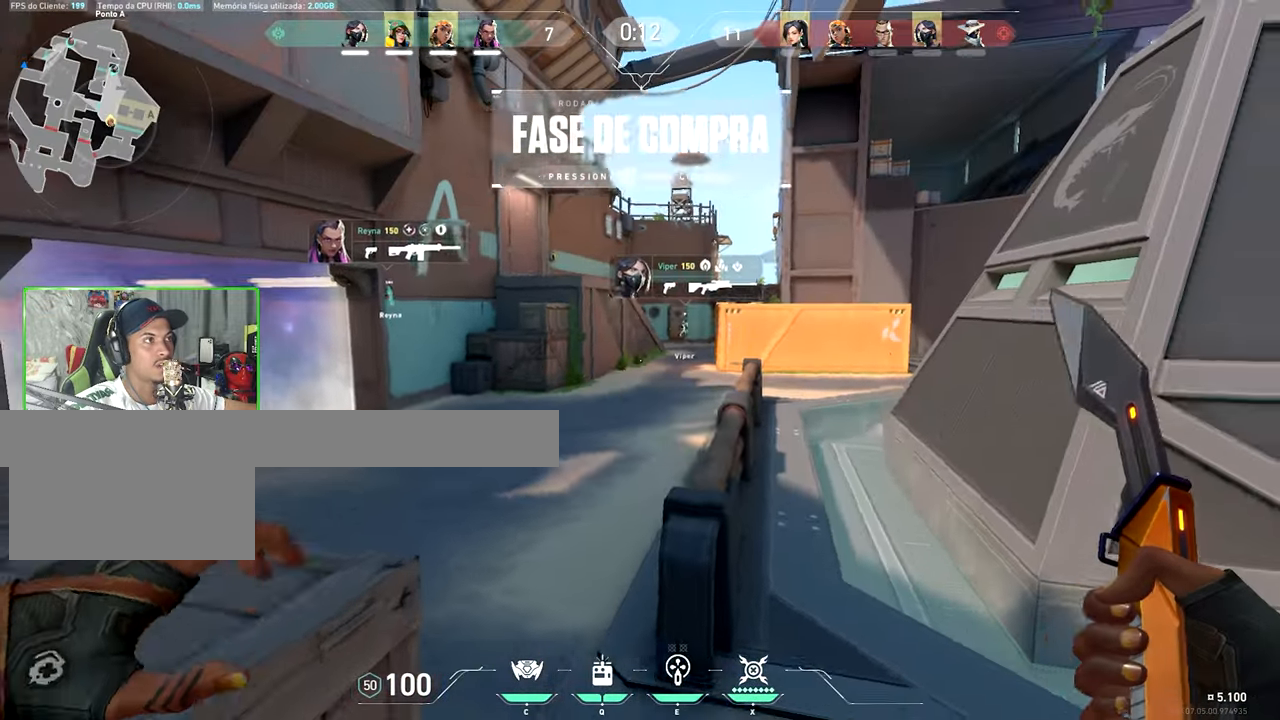
{"keys": ["tab", "v"], "mouse_move": "right", "events": [[100, "tab", "down"]]}
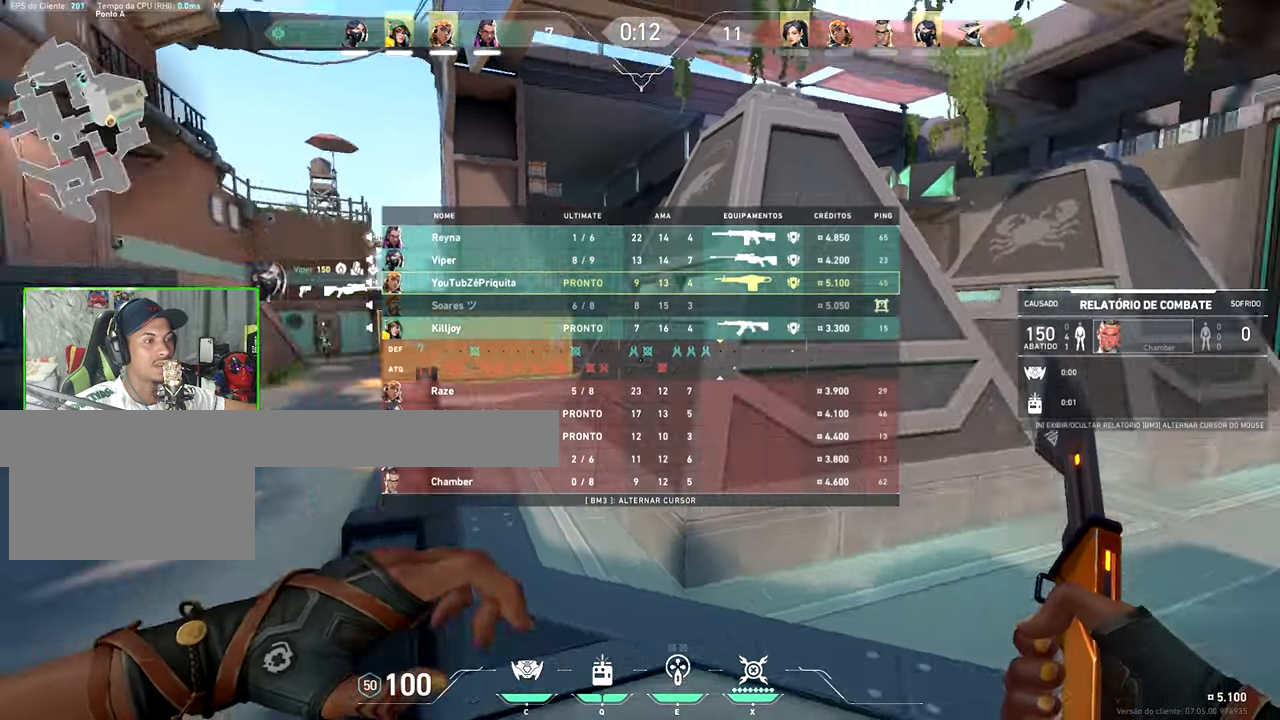
{"keys": ["tab", "v", "w"], "mouse_move": "still", "events": [[100, "w", "down"]]}
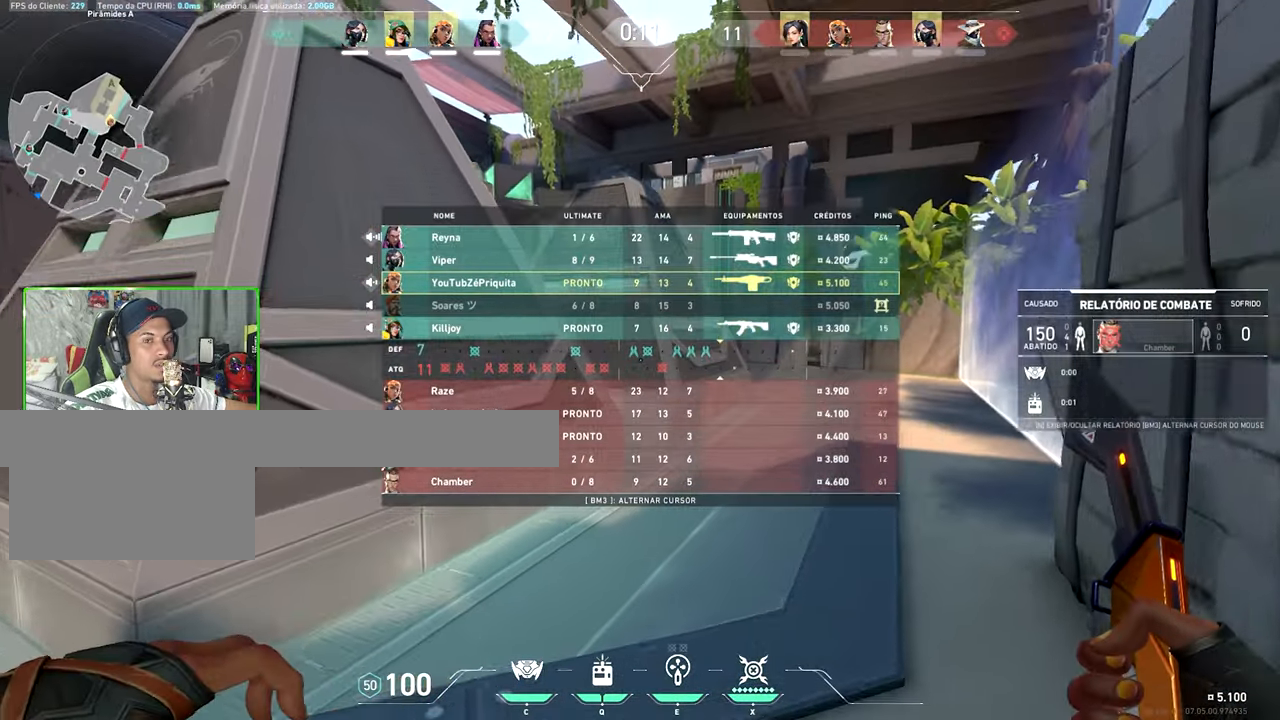
{"keys": ["v", "w"], "mouse_move": "still", "events": [[217, "tab", "up"]]}
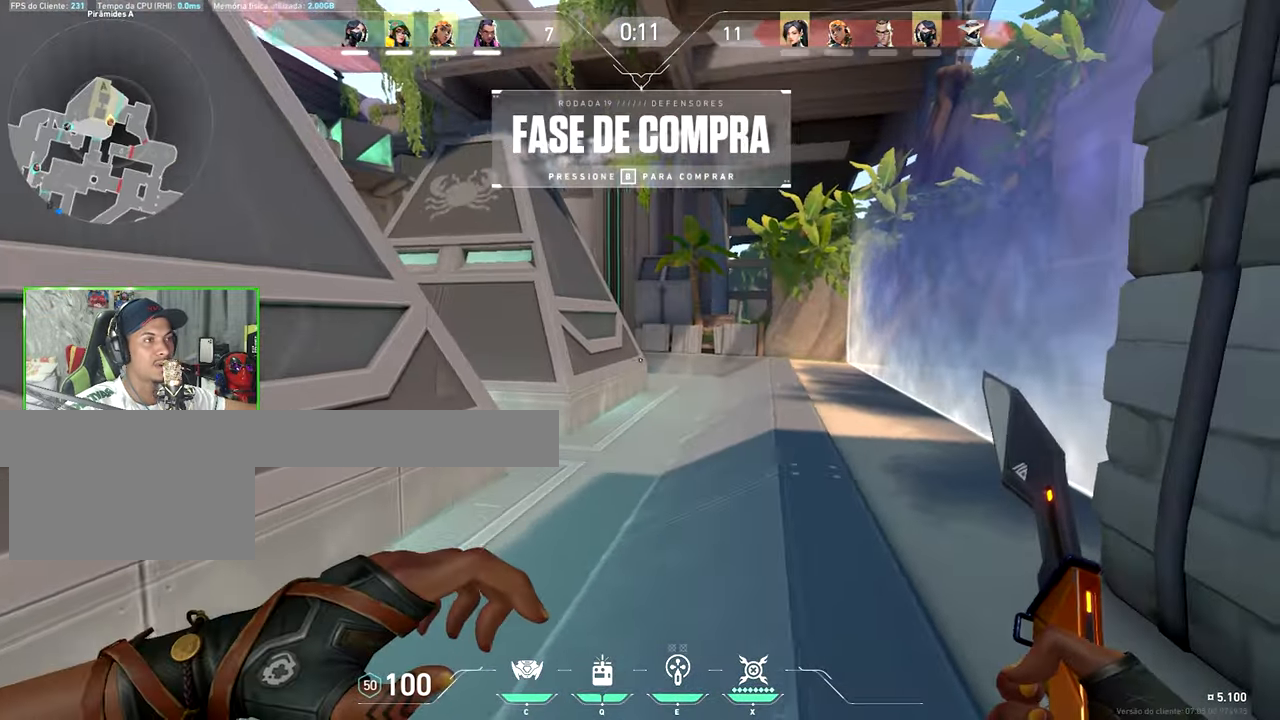
{"keys": ["tab", "v", "w"], "mouse_move": "still", "events": [[183, "tab", "down"]]}
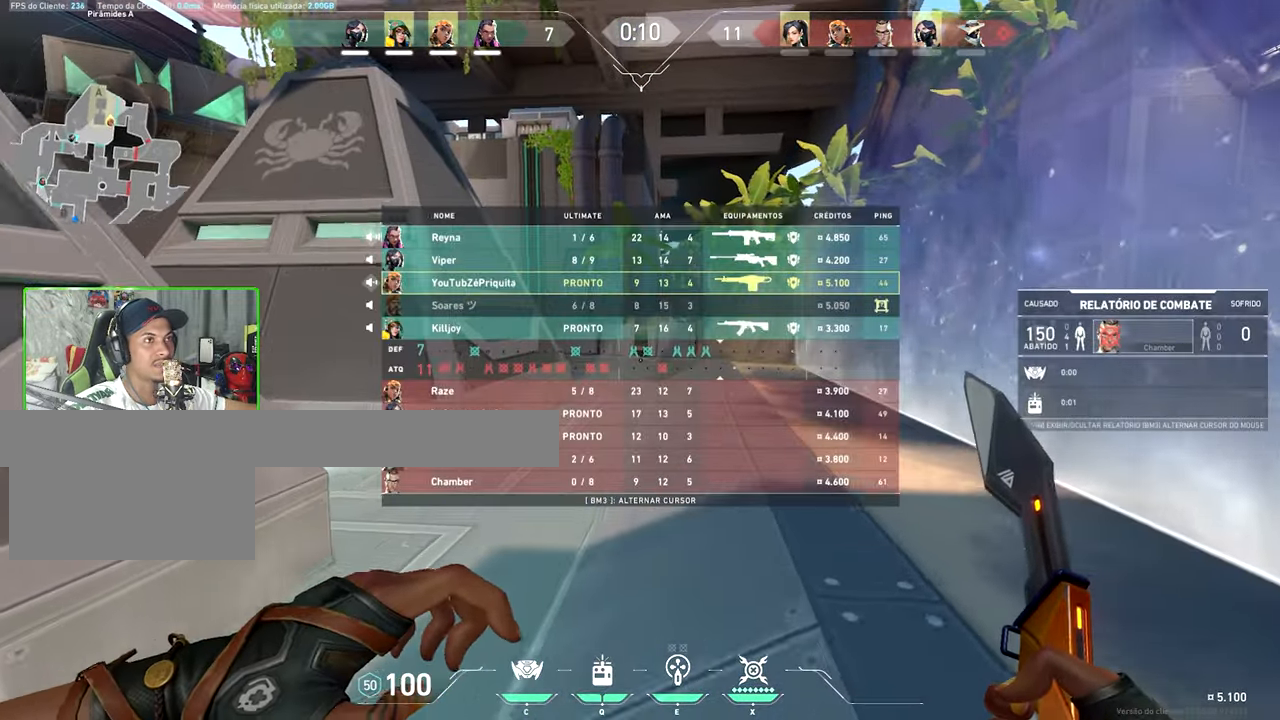
{"keys": ["tab", "v", "w"], "mouse_move": "still", "events": []}
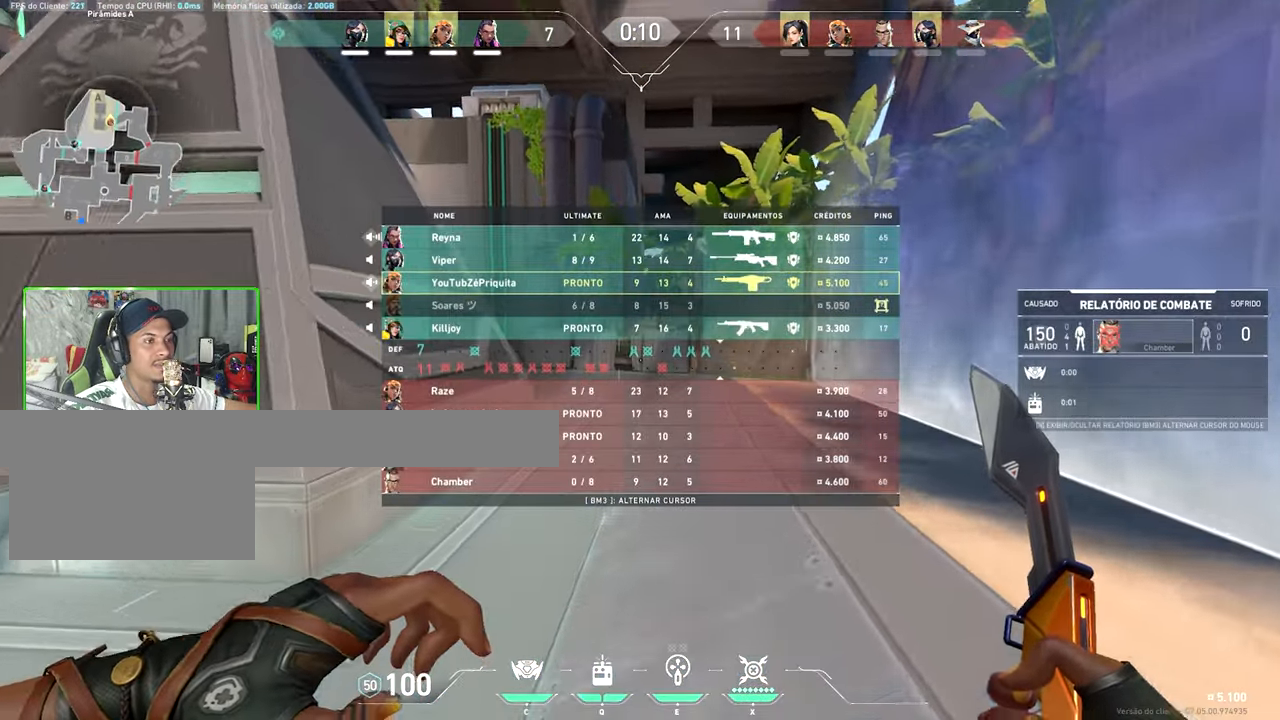
{"keys": ["tab", "v", "w"], "mouse_move": "still", "events": []}
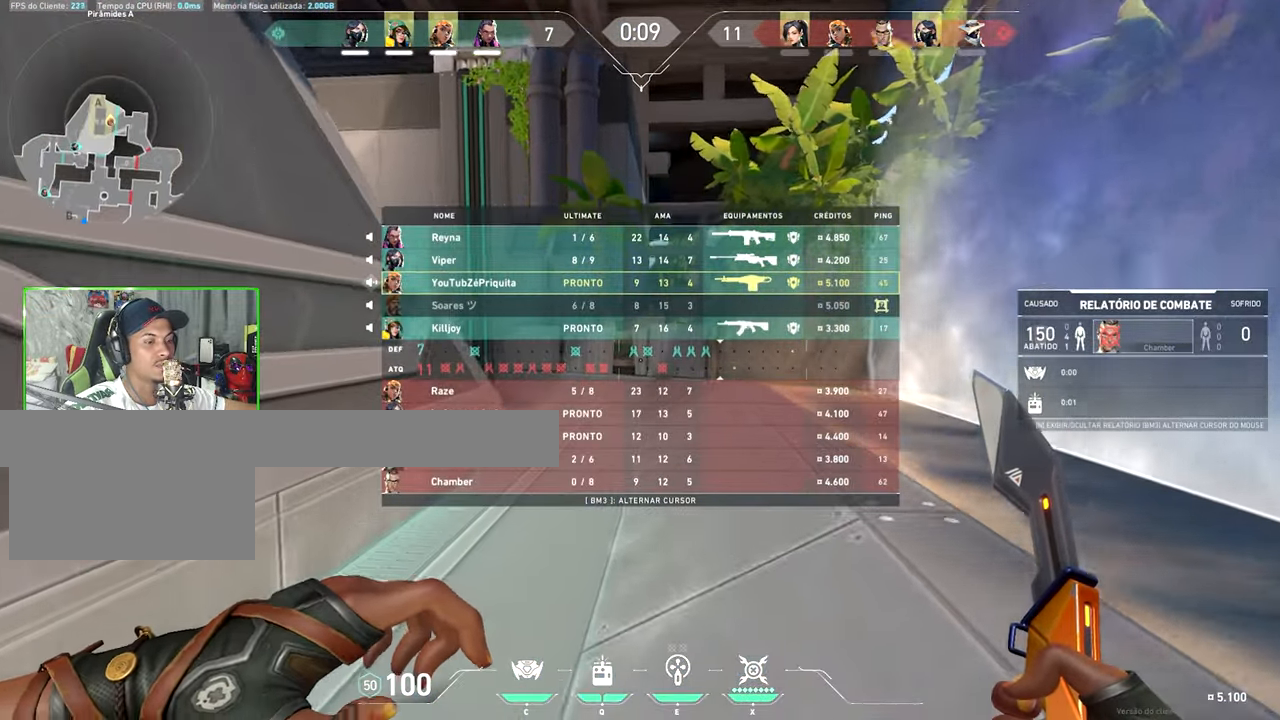
{"keys": ["tab", "v", "w"], "mouse_move": "still", "events": []}
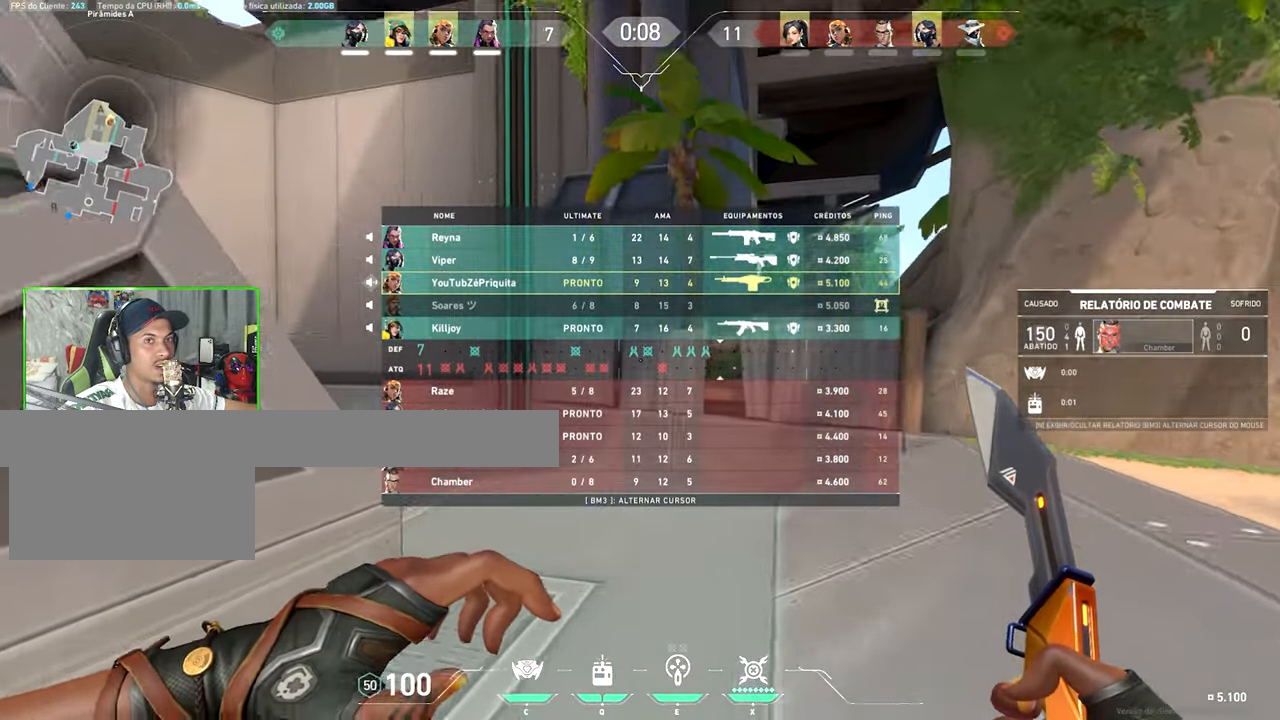
{"keys": ["tab", "v", "w"], "mouse_move": "still", "events": []}
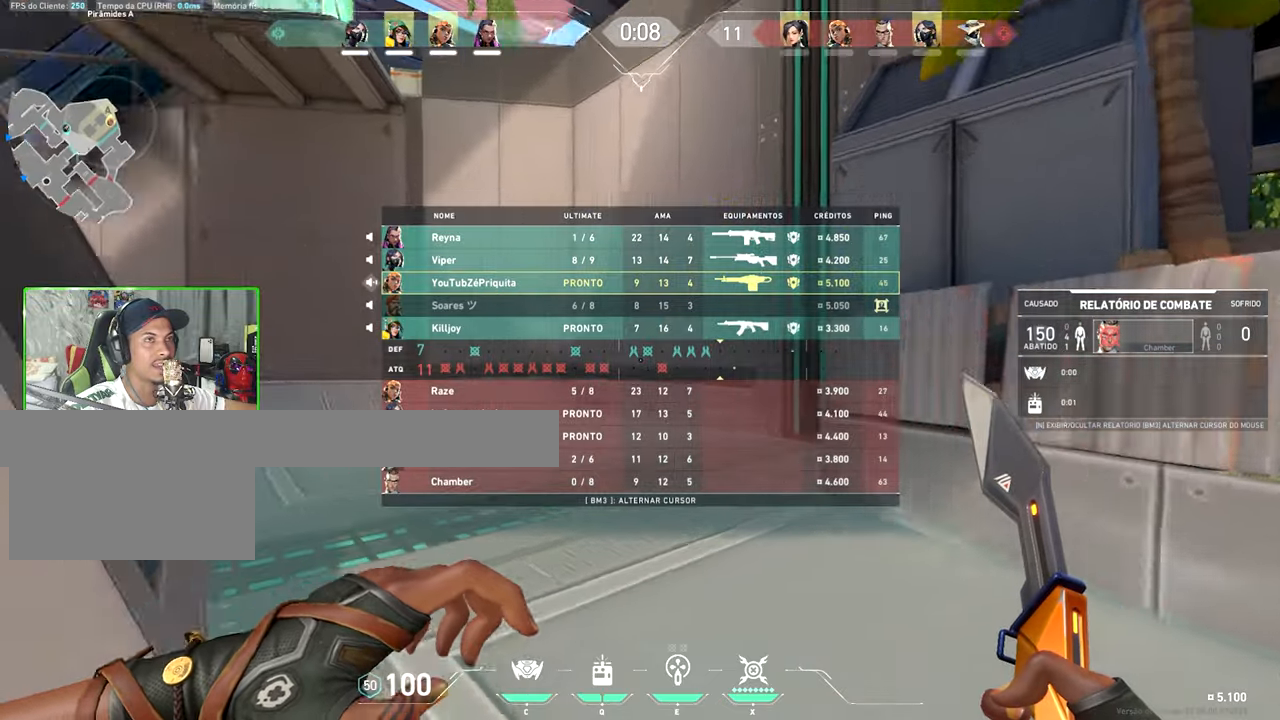
{"keys": ["w"], "mouse_move": "still", "events": [[467, "tab", "up"], [467, "v", "up"]]}
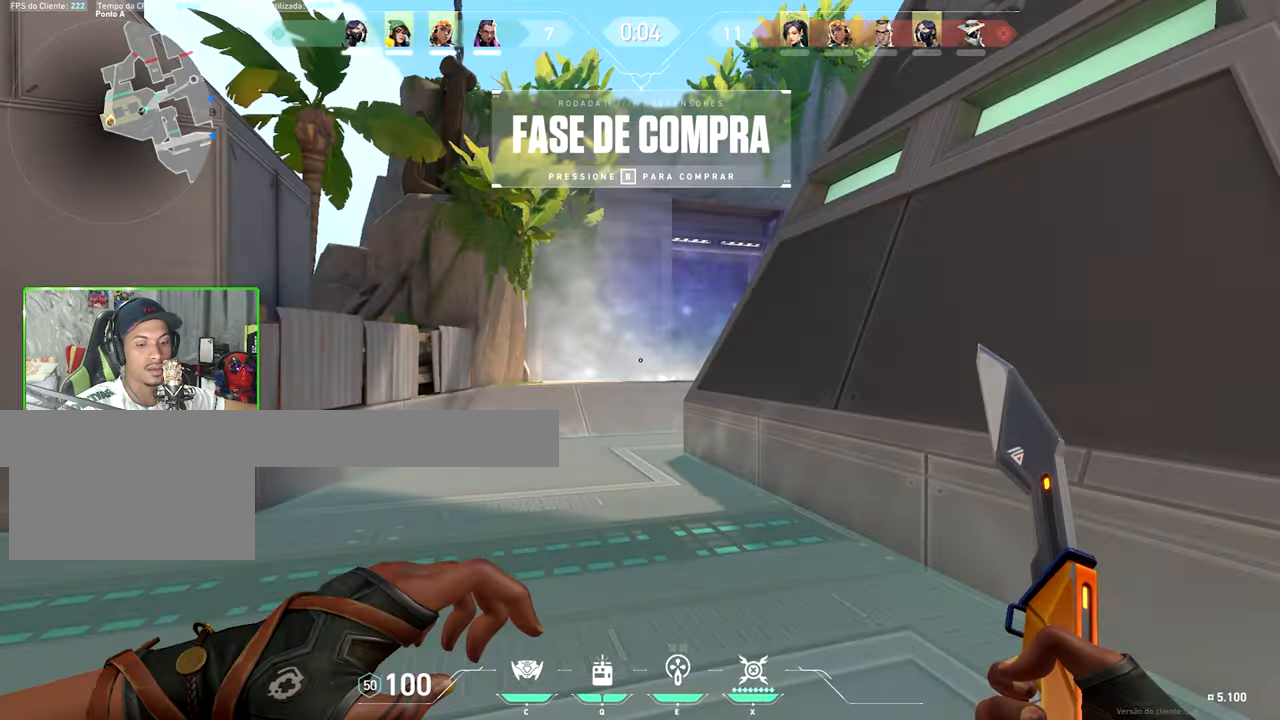
{"keys": ["w"], "mouse_move": "still", "events": [[334, "c", "down"], [417, "c", "up"]]}
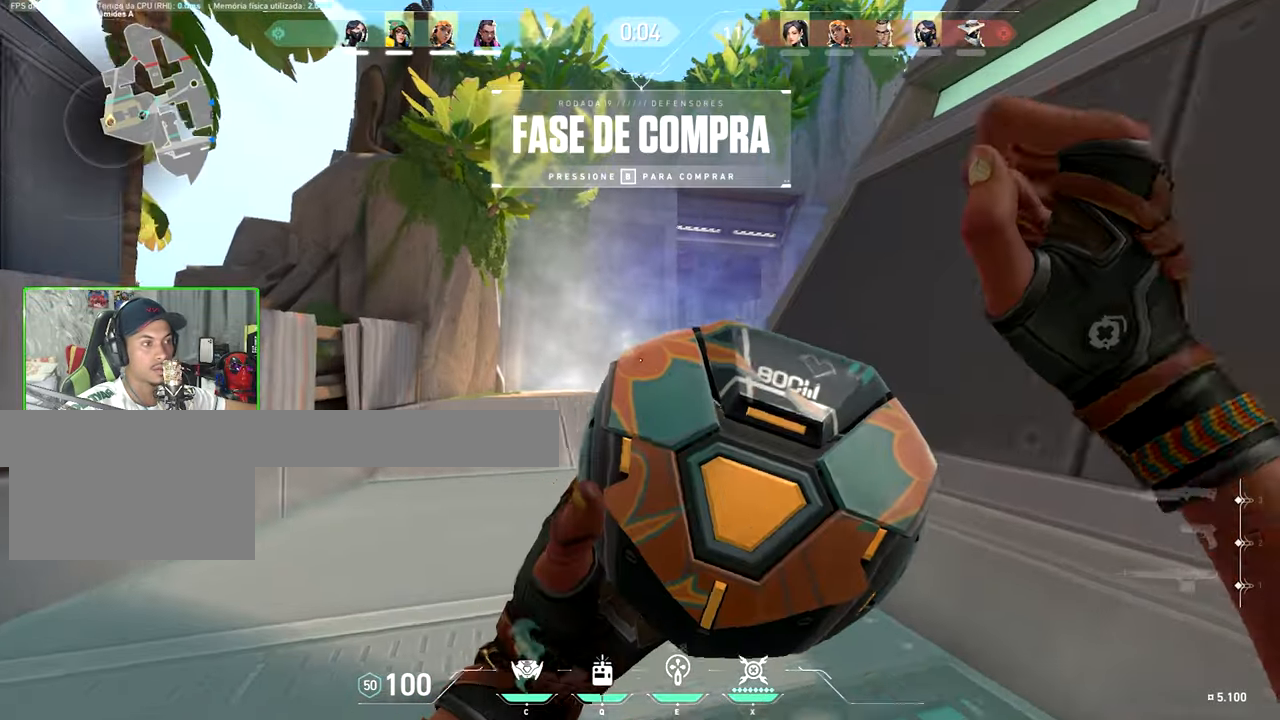
{"keys": ["w"], "mouse_move": "right", "events": [[250, "a", "down"], [484, "a", "up"]]}
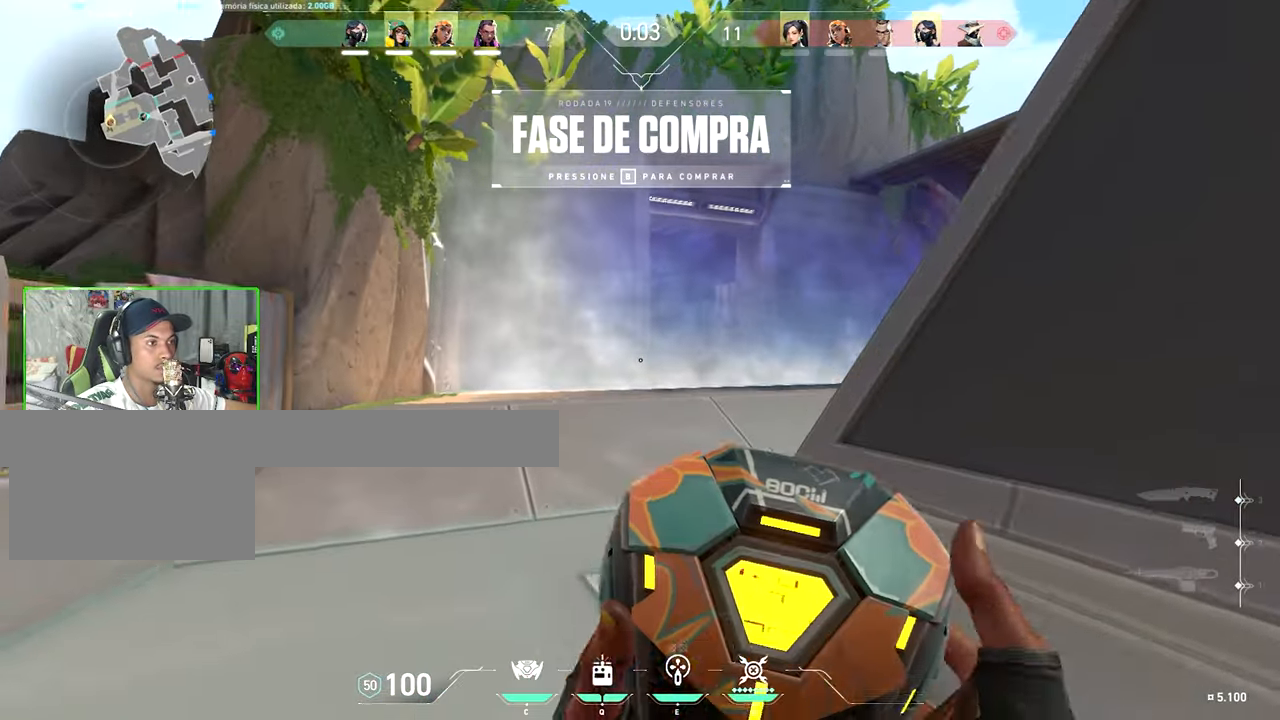
{"keys": ["shift", "w"], "mouse_move": "still", "events": [[117, "shift", "down"]]}
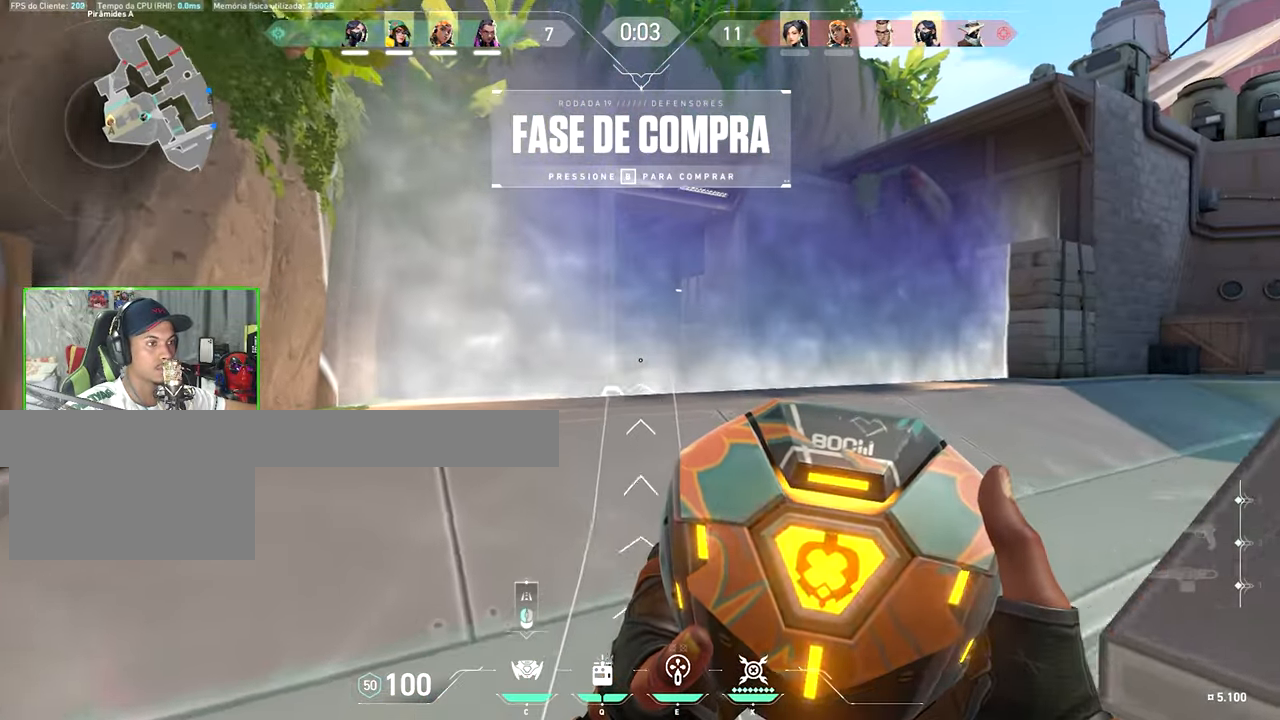
{"keys": ["w"], "mouse_move": "up-left", "events": [[184, "d", "down"], [184, "shift", "up"], [450, "d", "up"]]}
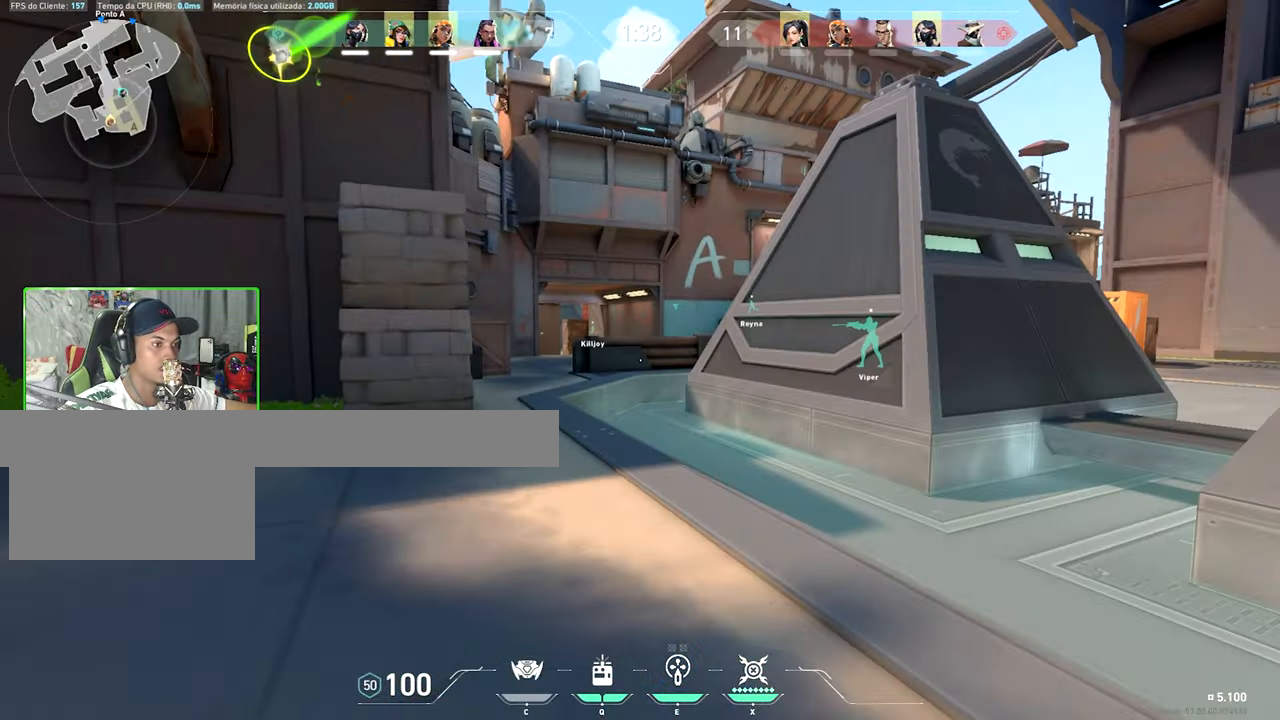
{"keys": ["shift", "w"], "mouse_move": "still", "events": [[417, "d", "down"], [450, "d", "up"], [450, "shift", "down"]]}
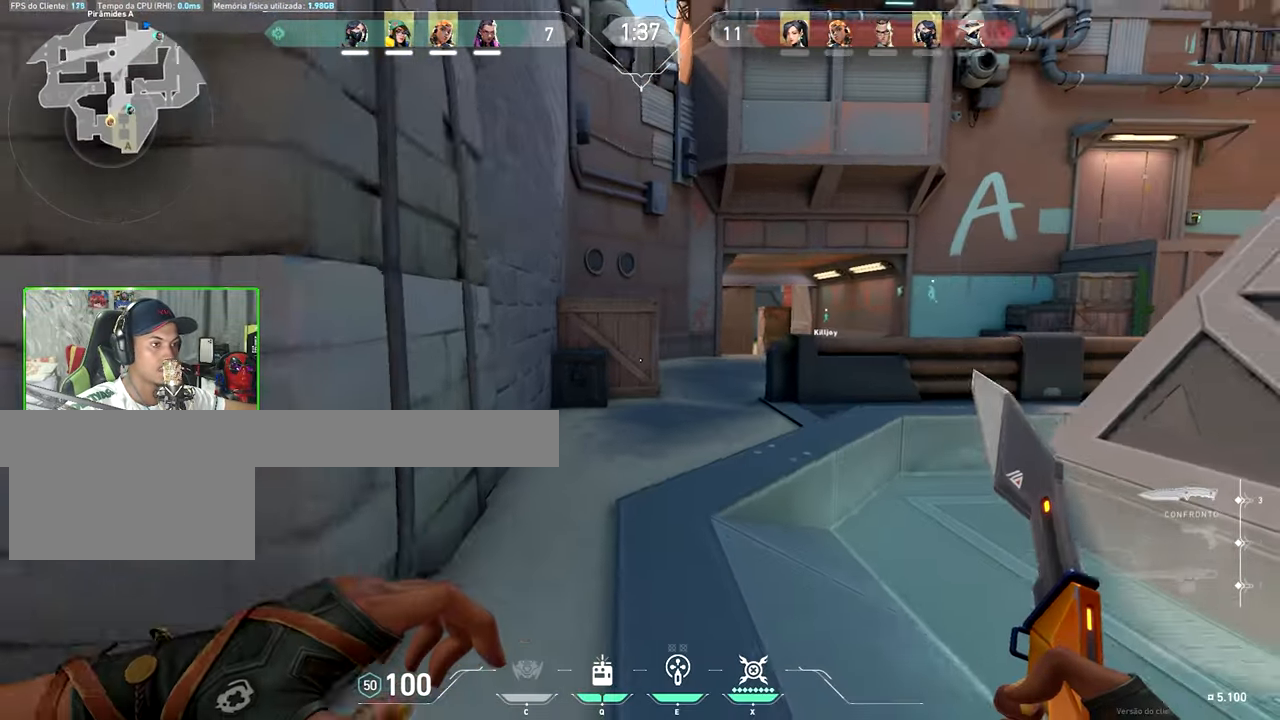
{"keys": ["v", "w"], "mouse_move": "still", "events": [[117, "shift", "up"], [384, "v", "down"]]}
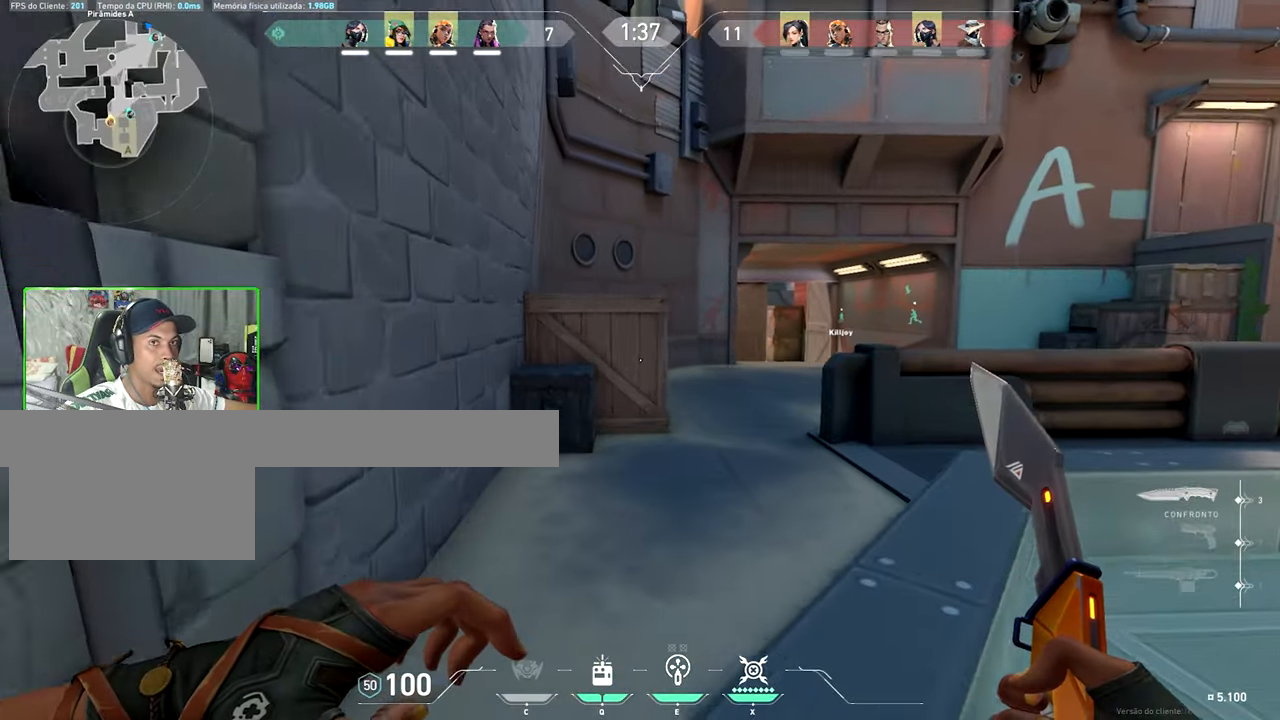
{"keys": ["v", "w"], "mouse_move": "right", "events": []}